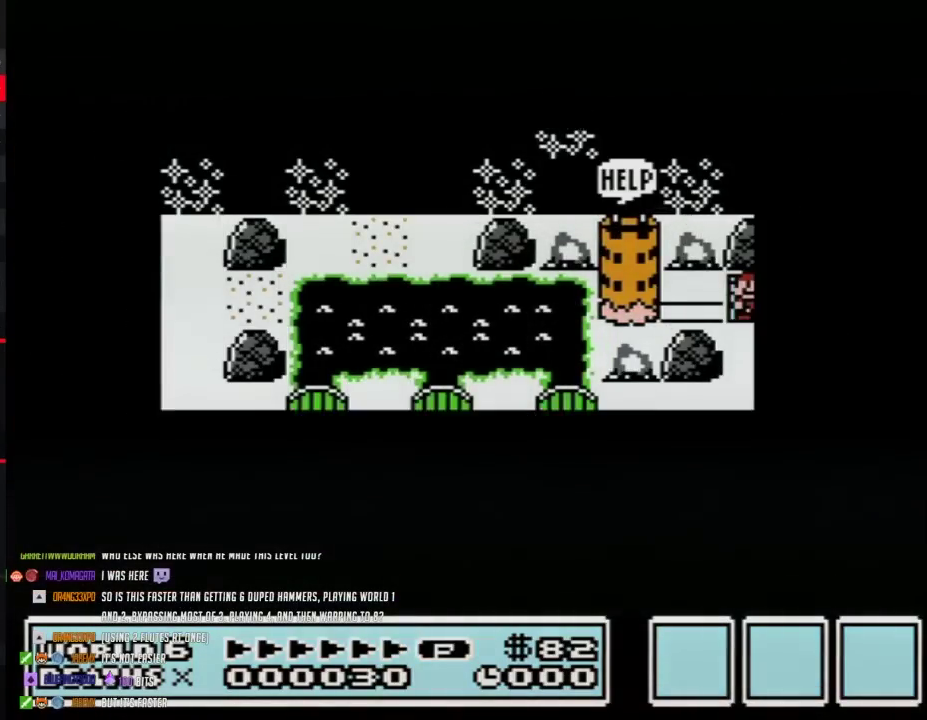
Gameplay with a controller (Nintendo layout); each line is a JSON object with the inputs held at the frame after it. "events" lists button and stick changes between this image and that frame as [ms after this image, input, new state], when the widget could be followed in between. Not read: L3 R3.
{"buttons": [], "events": []}
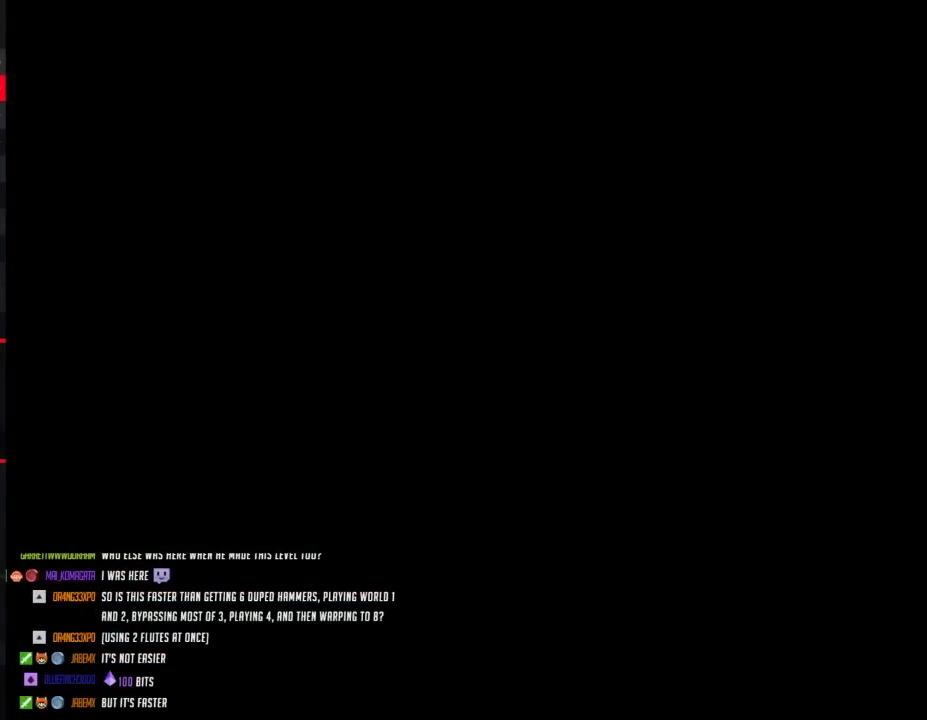
{"buttons": ["B", "DPAD_RIGHT"], "events": [[267, "B", "down"], [267, "DPAD_RIGHT", "down"]]}
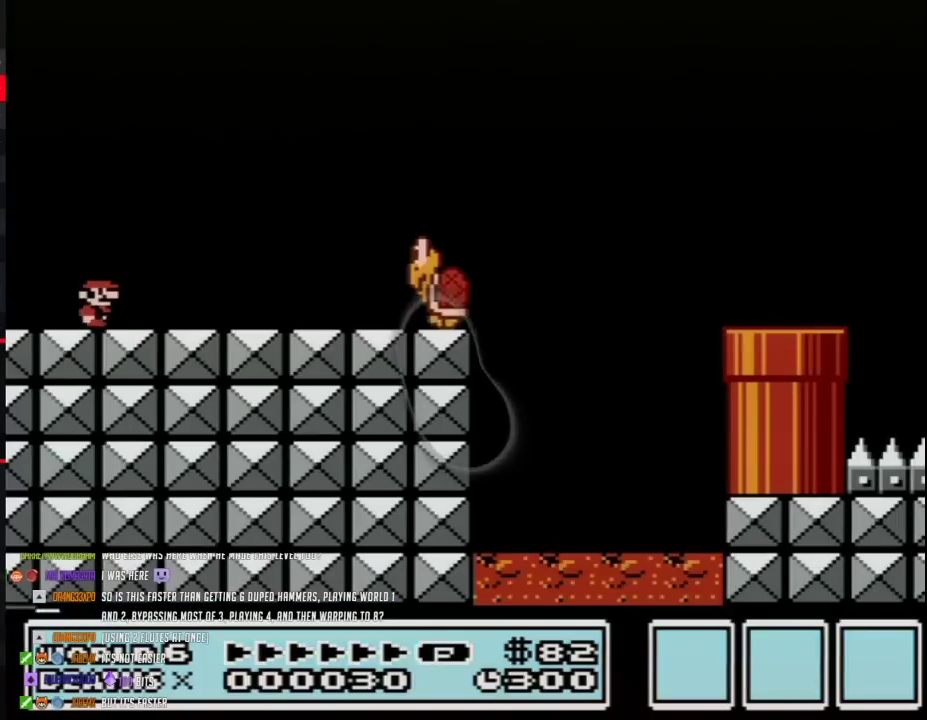
{"buttons": ["A", "B", "DPAD_RIGHT"], "events": [[433, "A", "down"]]}
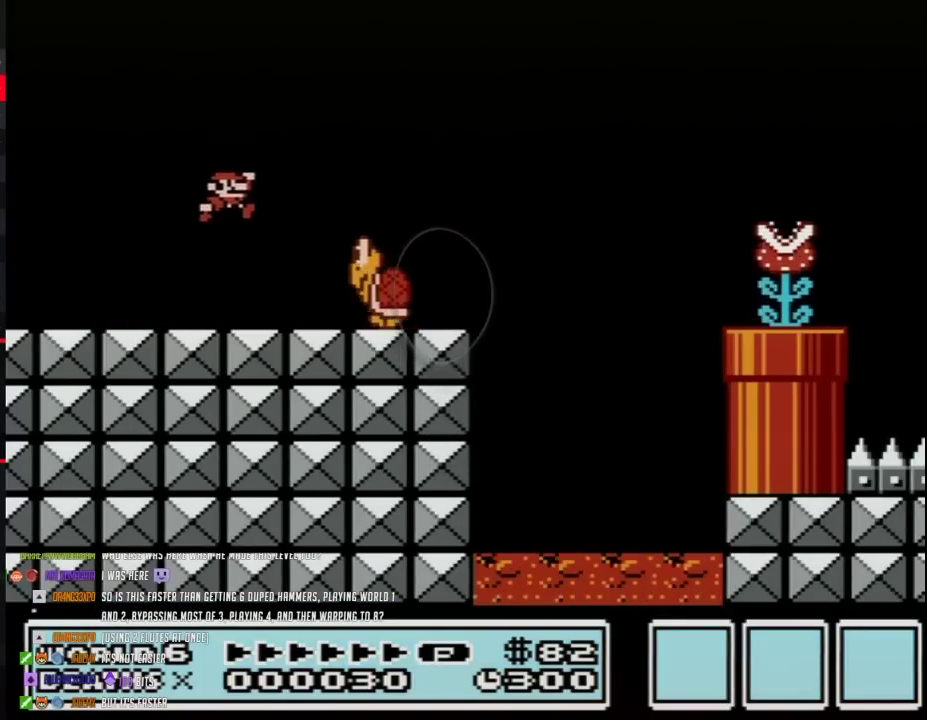
{"buttons": ["B", "DPAD_LEFT"], "events": [[17, "A", "up"], [83, "DPAD_RIGHT", "up"], [167, "DPAD_LEFT", "down"]]}
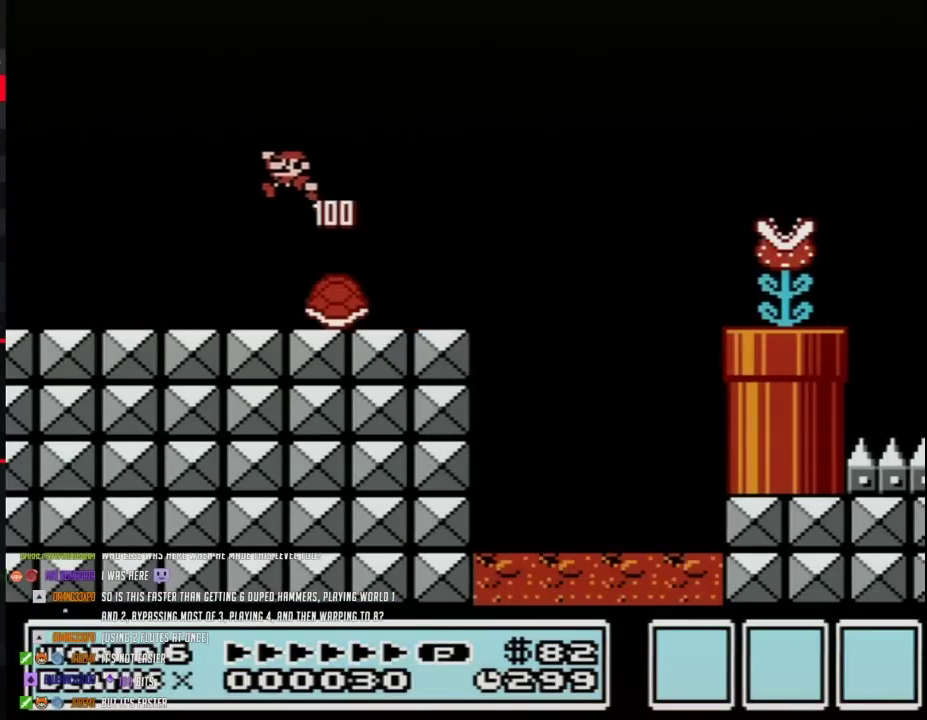
{"buttons": ["B", "DPAD_RIGHT"], "events": [[150, "DPAD_LEFT", "up"], [217, "DPAD_RIGHT", "down"]]}
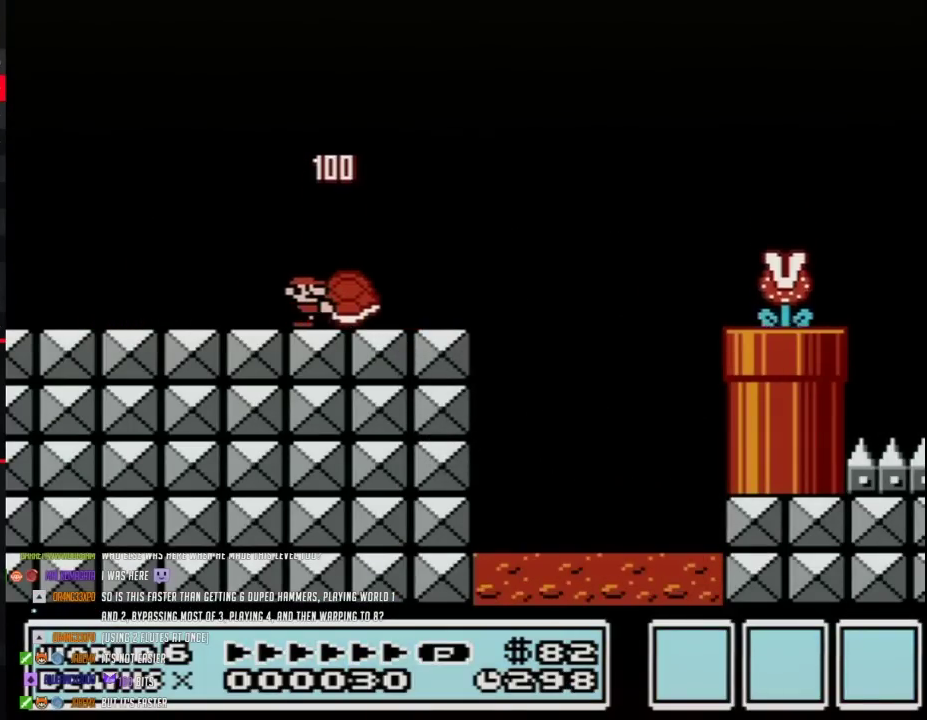
{"buttons": ["A", "B", "DPAD_RIGHT"], "events": [[233, "A", "down"]]}
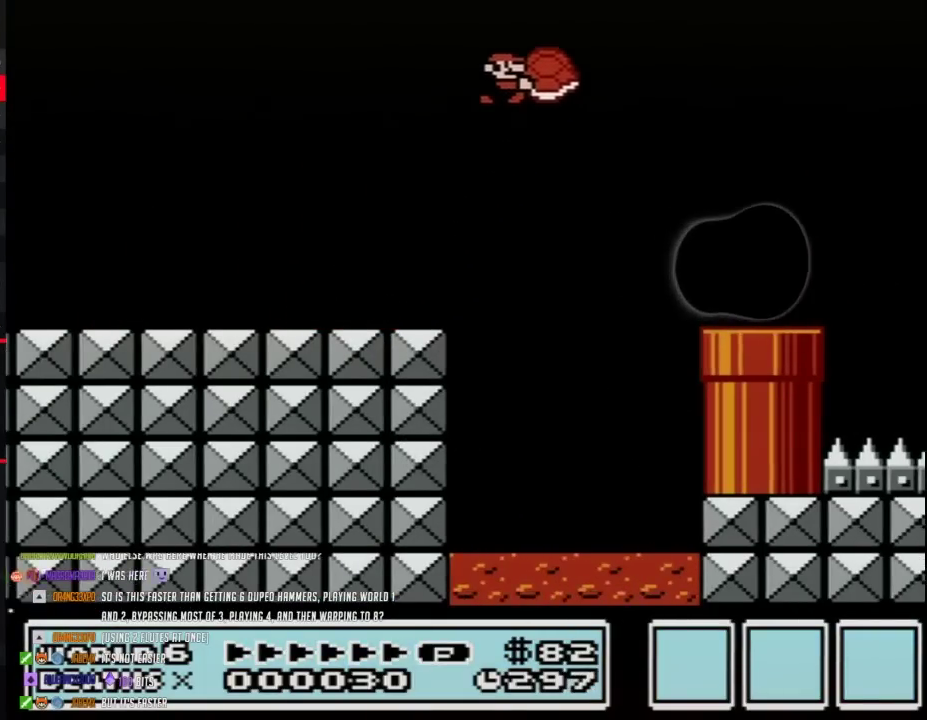
{"buttons": ["B", "DPAD_RIGHT"], "events": [[133, "A", "up"], [183, "B", "up"], [233, "B", "down"], [267, "DPAD_RIGHT", "up"], [283, "DPAD_LEFT", "down"], [400, "DPAD_LEFT", "up"], [400, "DPAD_RIGHT", "down"]]}
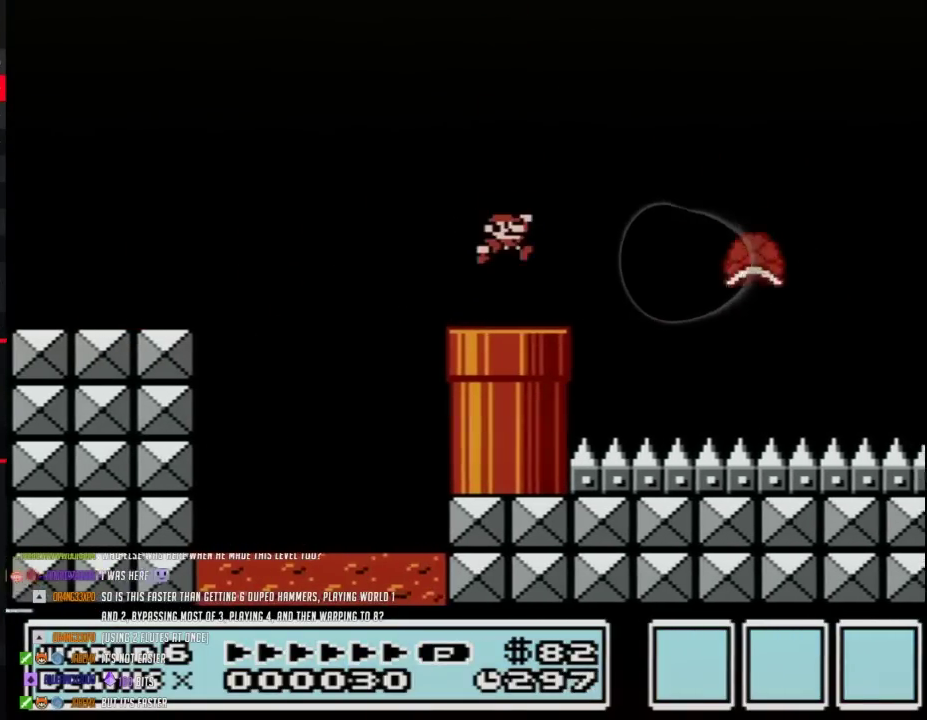
{"buttons": ["B", "DPAD_RIGHT"], "events": [[217, "A", "down"], [400, "A", "up"]]}
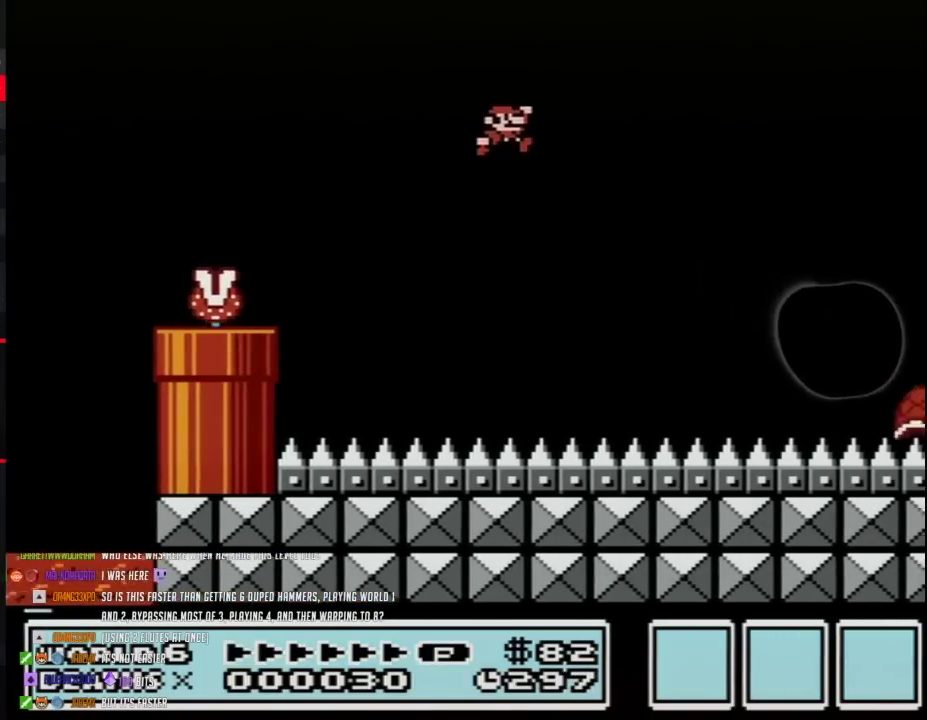
{"buttons": ["A", "B", "DPAD_LEFT"], "events": [[300, "A", "down"], [367, "DPAD_LEFT", "down"], [367, "DPAD_RIGHT", "up"]]}
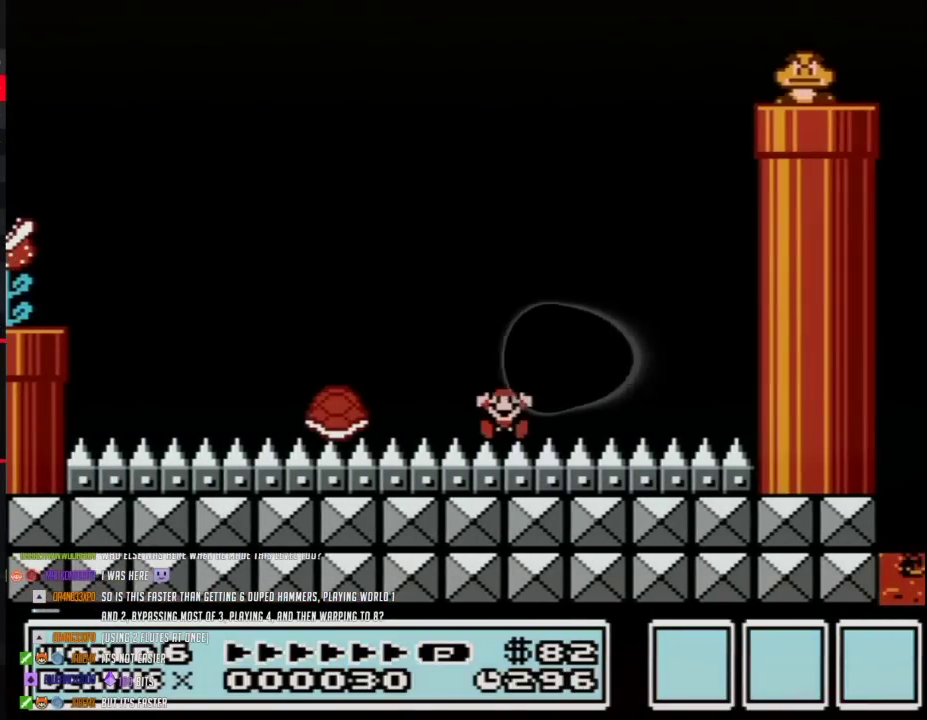
{"buttons": [], "events": [[17, "DPAD_LEFT", "up"], [50, "DPAD_RIGHT", "down"], [183, "A", "up"], [183, "B", "up"], [183, "DPAD_RIGHT", "up"]]}
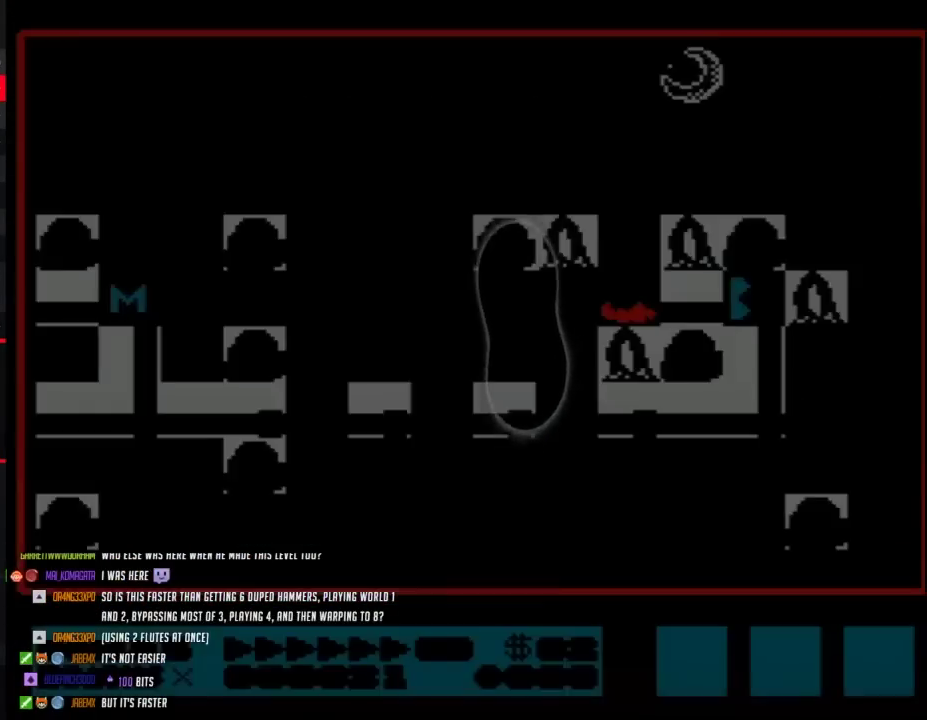
{"buttons": [], "events": [[167, "A", "down"], [267, "A", "up"], [333, "A", "down"], [400, "A", "up"]]}
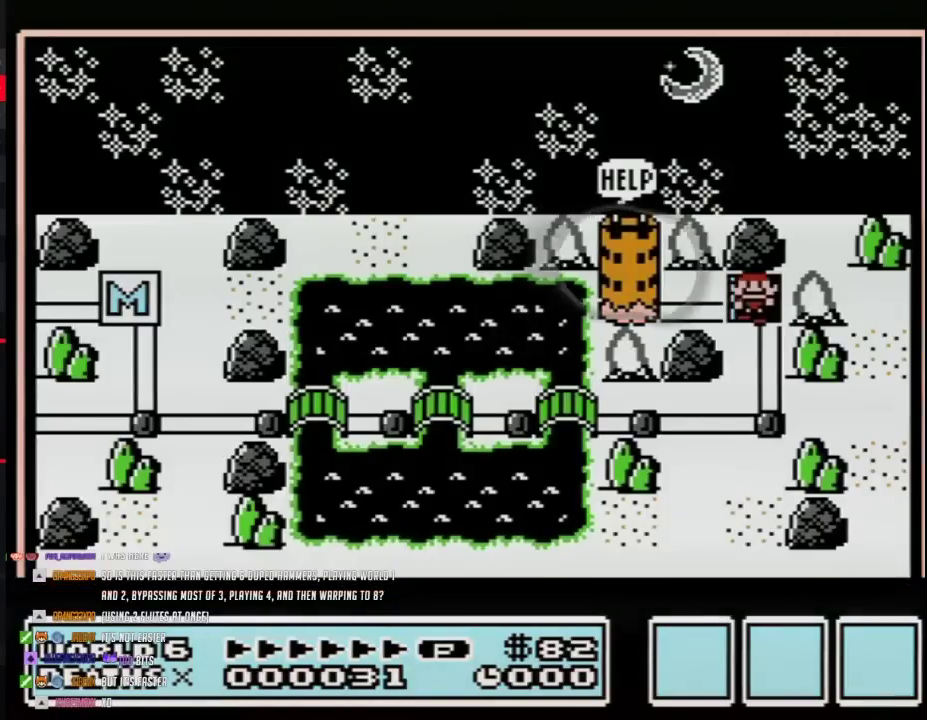
{"buttons": [], "events": []}
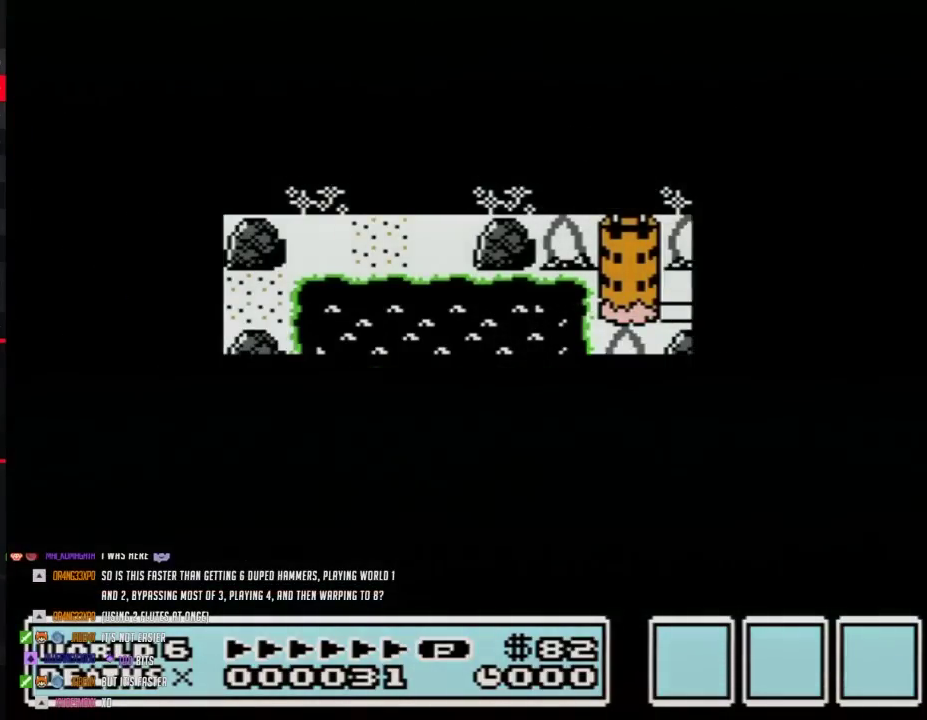
{"buttons": [], "events": []}
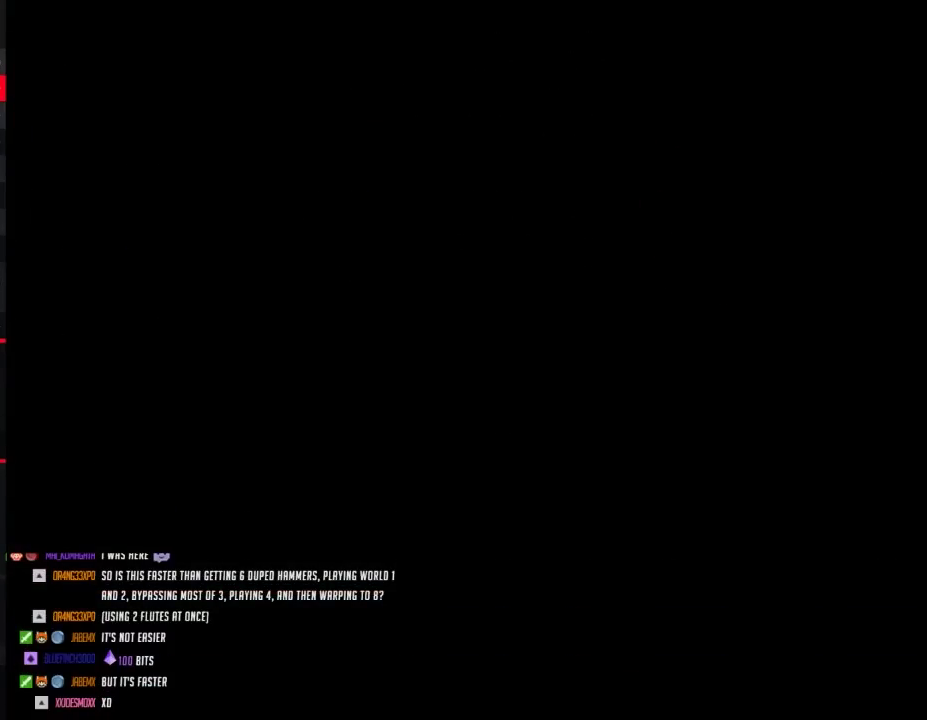
{"buttons": ["B", "DPAD_RIGHT"], "events": [[150, "B", "down"], [150, "DPAD_RIGHT", "down"]]}
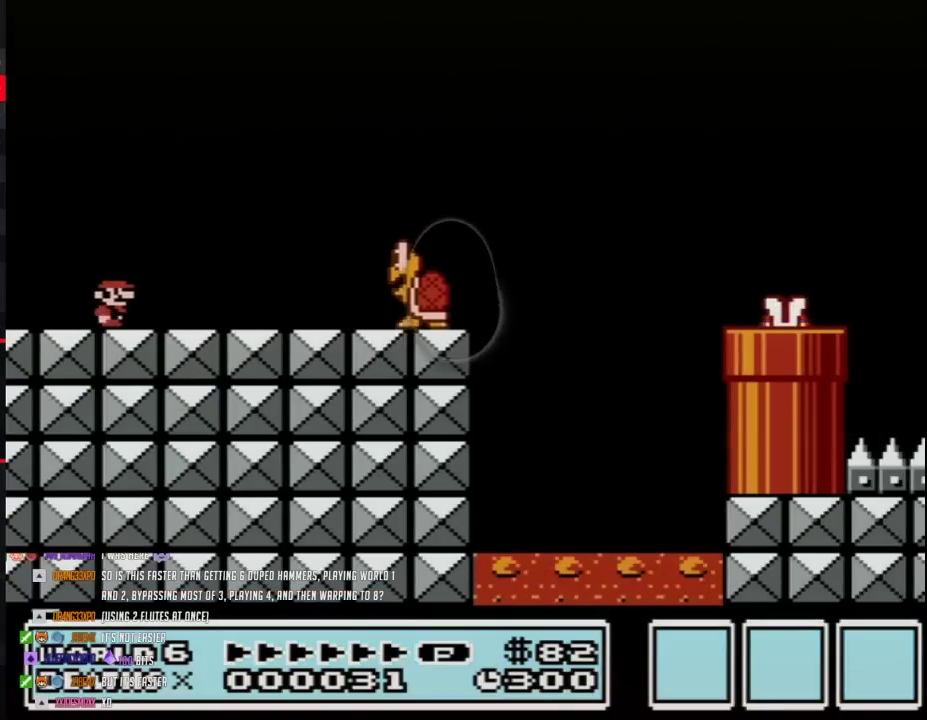
{"buttons": ["B"], "events": [[400, "A", "down"], [450, "A", "up"], [450, "DPAD_RIGHT", "up"]]}
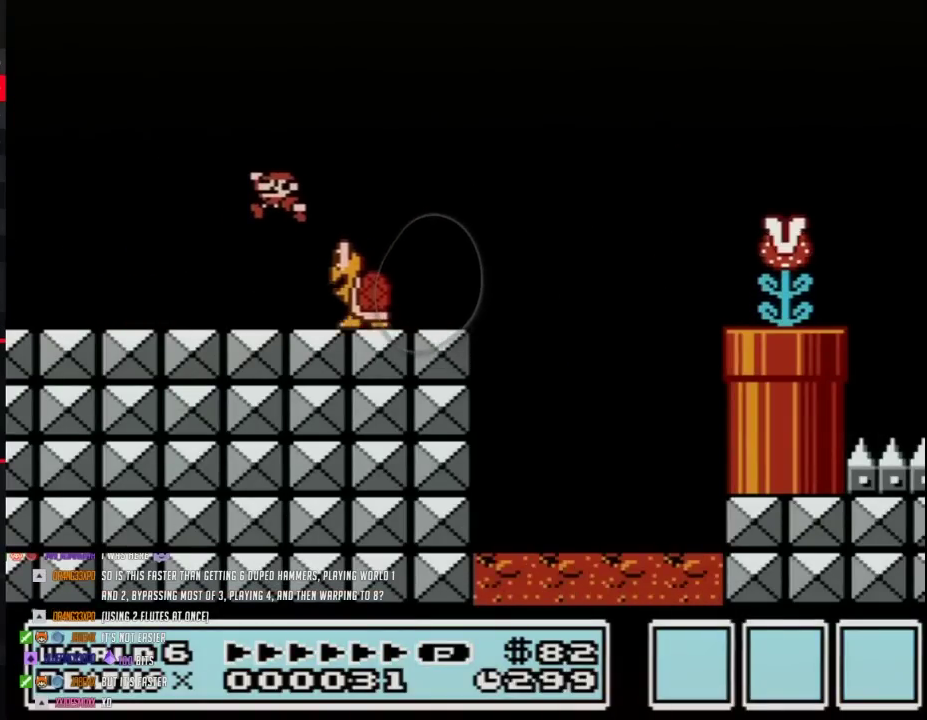
{"buttons": ["B", "DPAD_LEFT"], "events": [[17, "DPAD_LEFT", "down"]]}
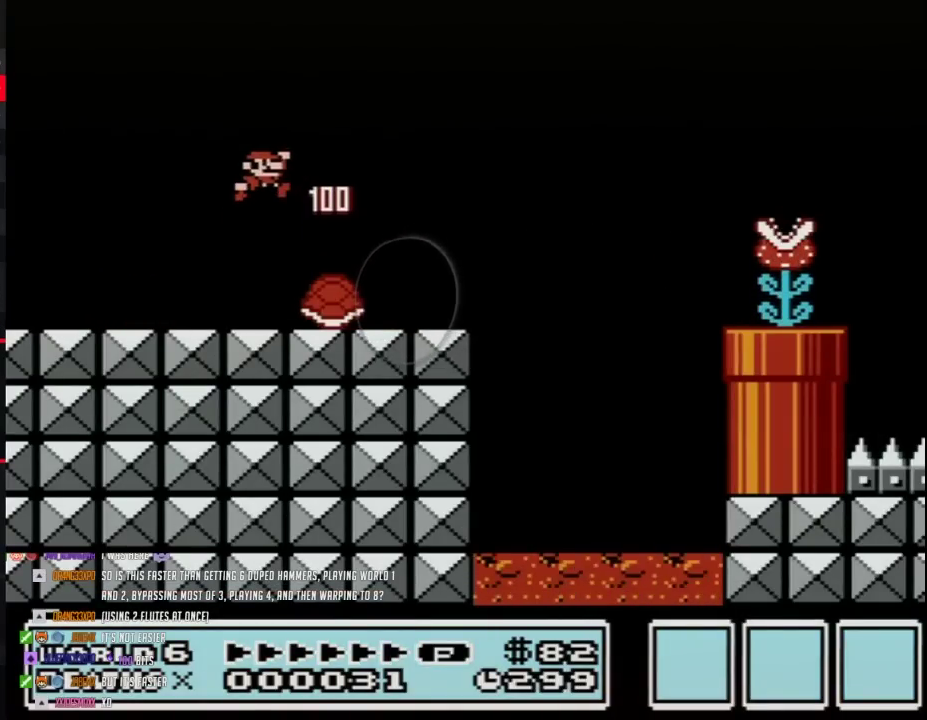
{"buttons": ["B", "DPAD_RIGHT"], "events": [[50, "DPAD_LEFT", "up"], [50, "DPAD_RIGHT", "down"]]}
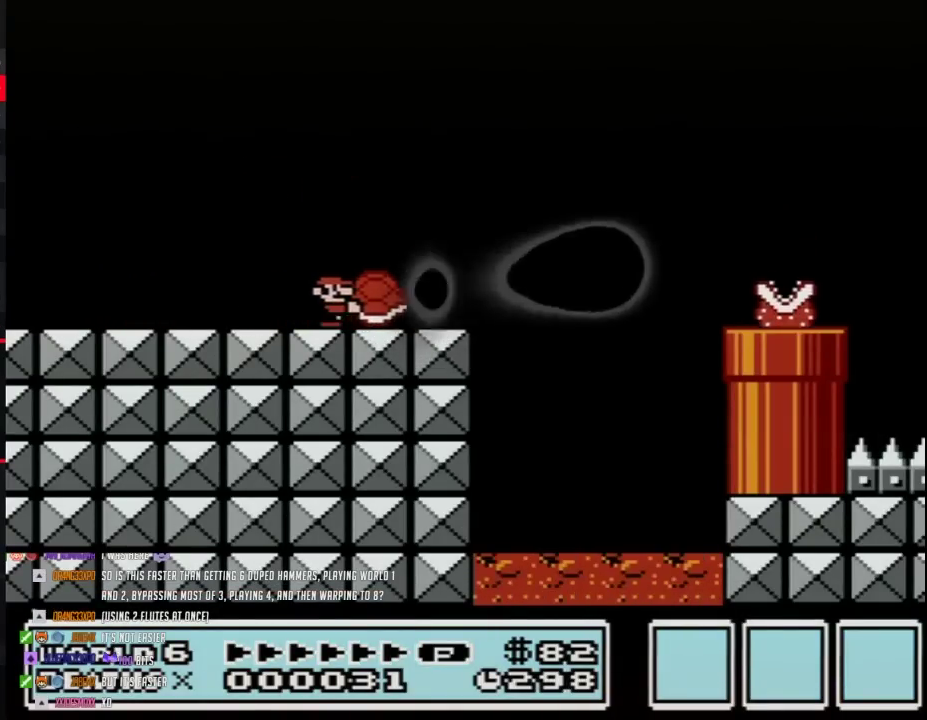
{"buttons": ["A", "B", "DPAD_RIGHT"], "events": [[117, "A", "down"]]}
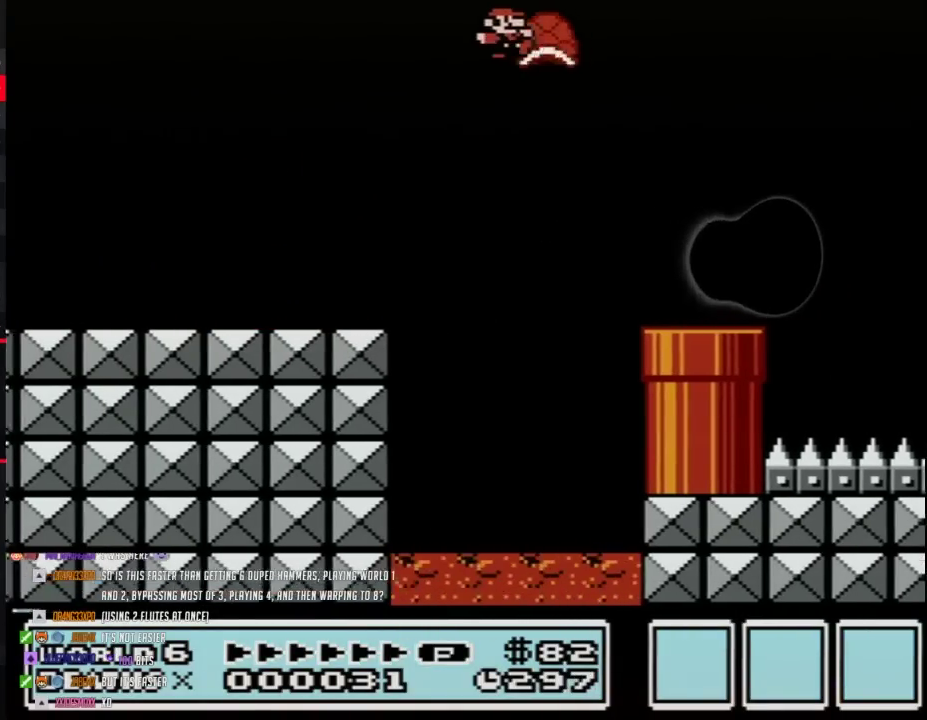
{"buttons": ["B", "DPAD_RIGHT"], "events": [[50, "A", "up"], [50, "B", "up"], [150, "B", "down"]]}
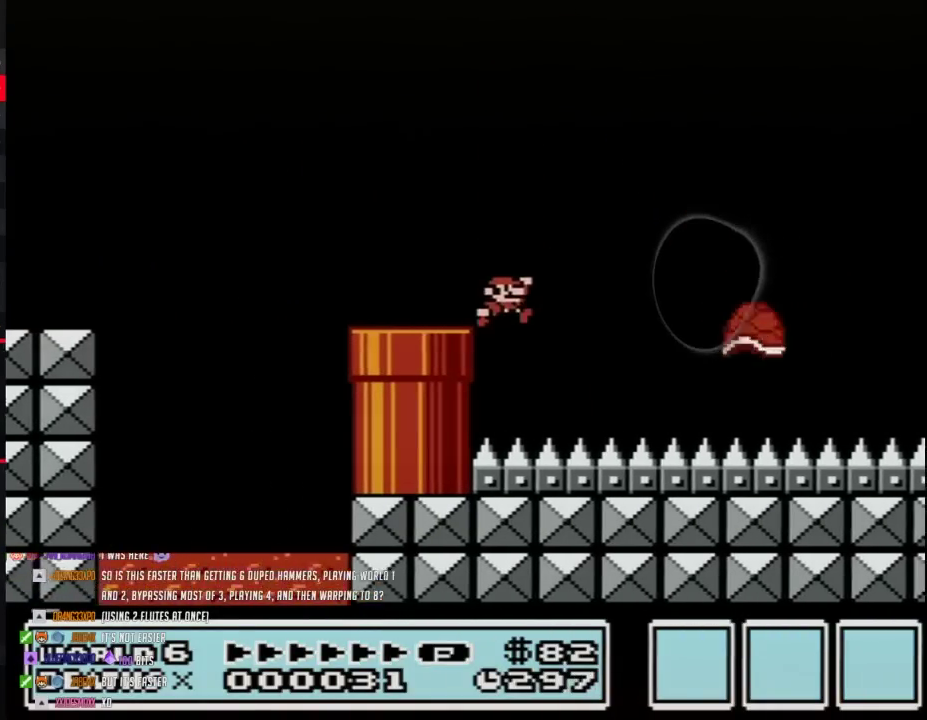
{"buttons": ["B", "DPAD_RIGHT"], "events": [[50, "A", "down"], [267, "A", "up"]]}
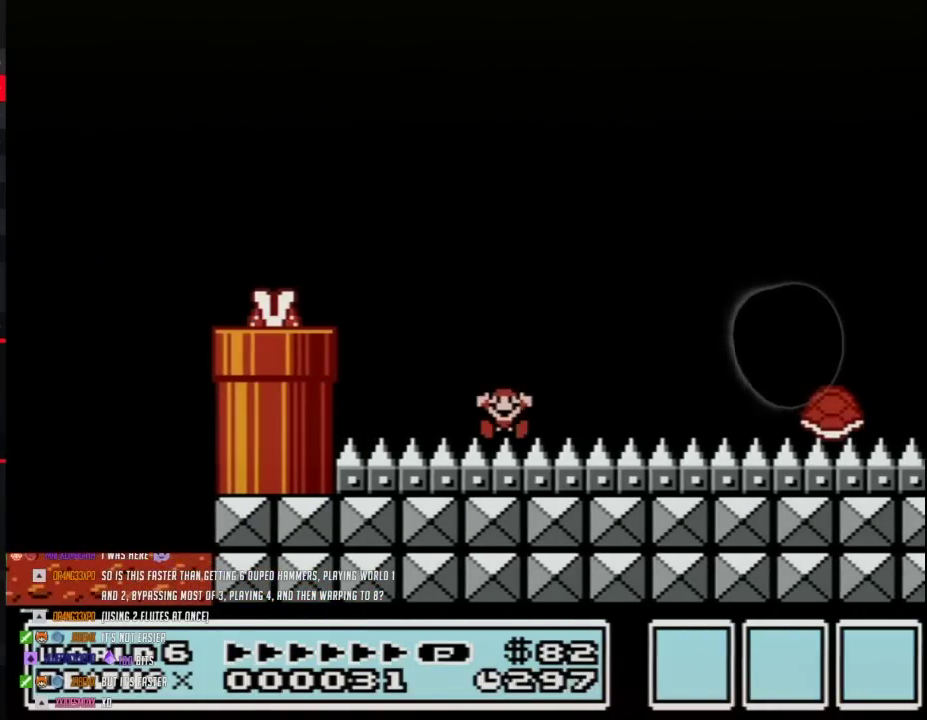
{"buttons": [], "events": [[17, "B", "up"], [17, "DPAD_RIGHT", "up"]]}
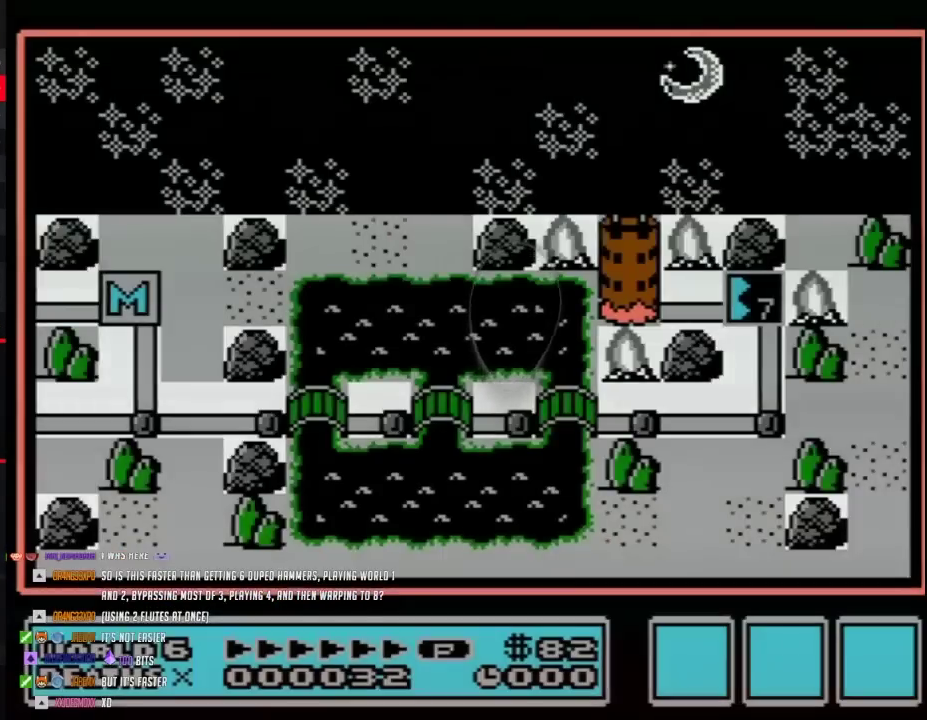
{"buttons": ["A"], "events": [[17, "A", "down"], [83, "A", "up"], [183, "A", "down"]]}
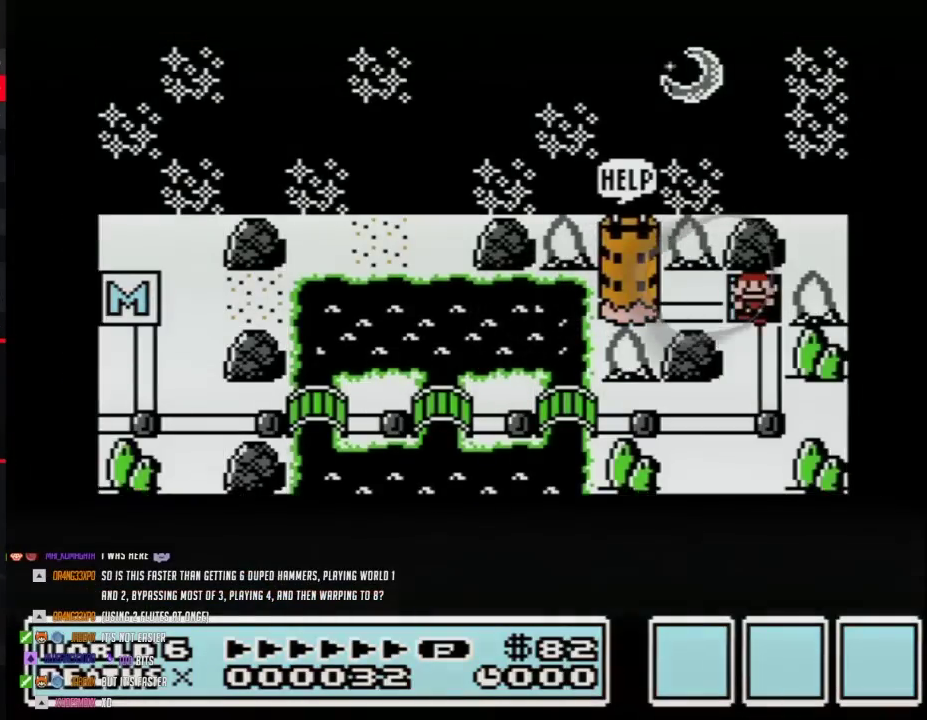
{"buttons": ["A"], "events": []}
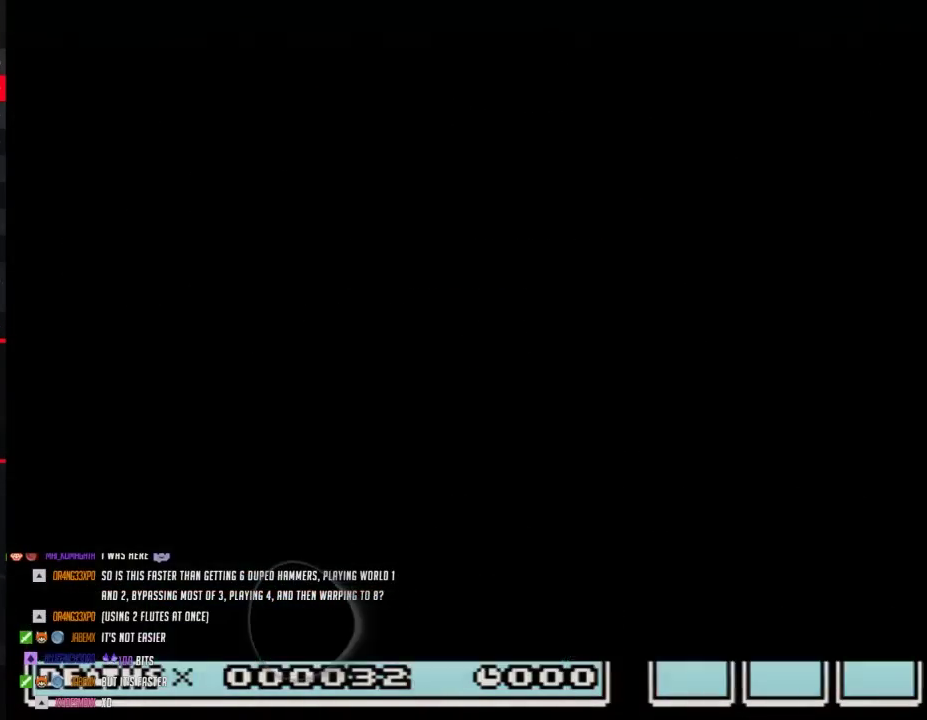
{"buttons": ["B", "DPAD_RIGHT"], "events": [[333, "A", "up"], [450, "B", "down"], [450, "DPAD_RIGHT", "down"]]}
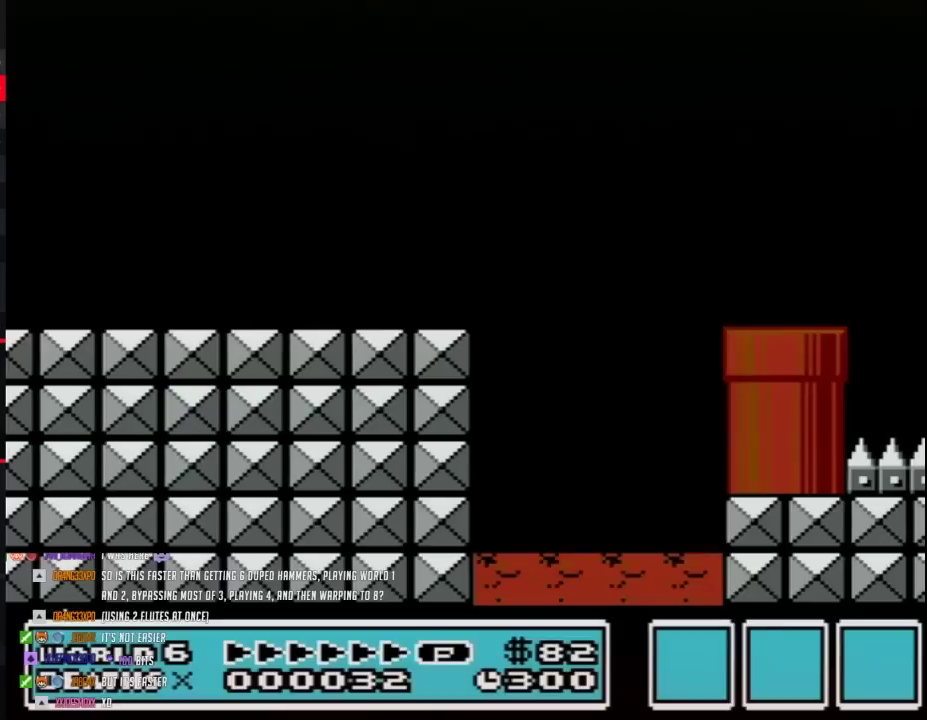
{"buttons": ["B", "DPAD_RIGHT"], "events": []}
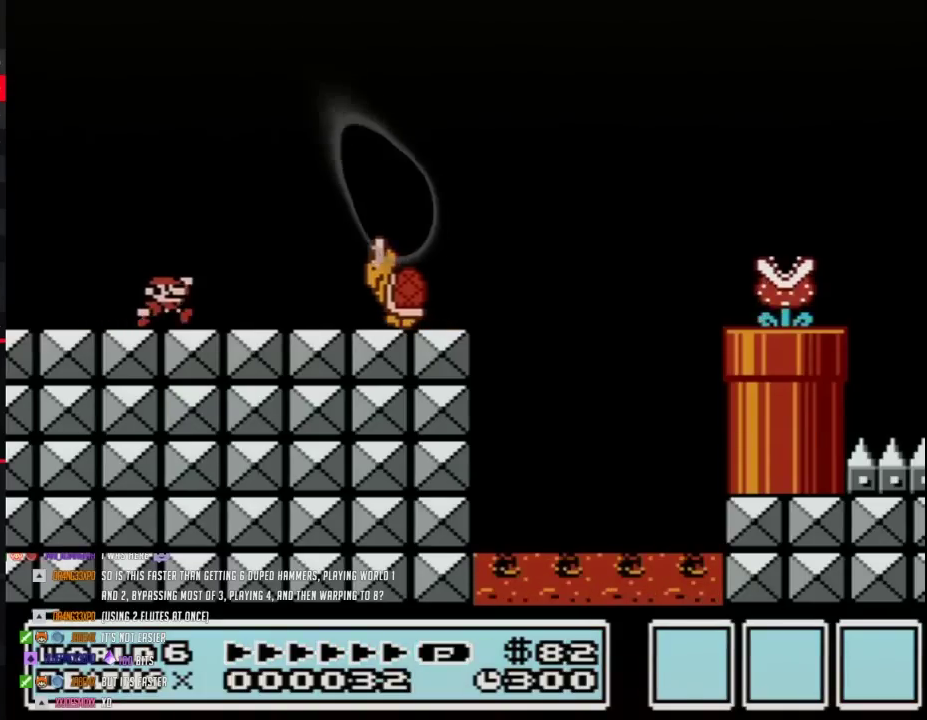
{"buttons": ["B", "DPAD_LEFT"], "events": [[117, "A", "down"], [200, "A", "up"], [267, "DPAD_RIGHT", "up"], [367, "DPAD_LEFT", "down"]]}
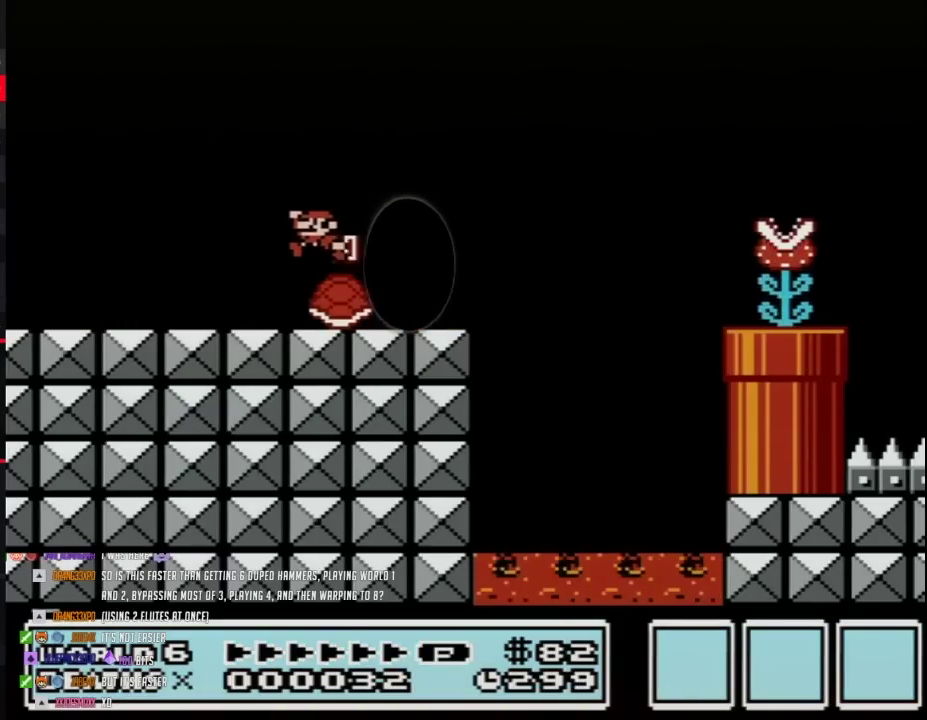
{"buttons": ["B", "DPAD_RIGHT"], "events": [[17, "A", "down"], [17, "DPAD_UP", "down"], [117, "A", "up"], [117, "DPAD_UP", "up"], [367, "DPAD_LEFT", "up"], [383, "DPAD_RIGHT", "down"]]}
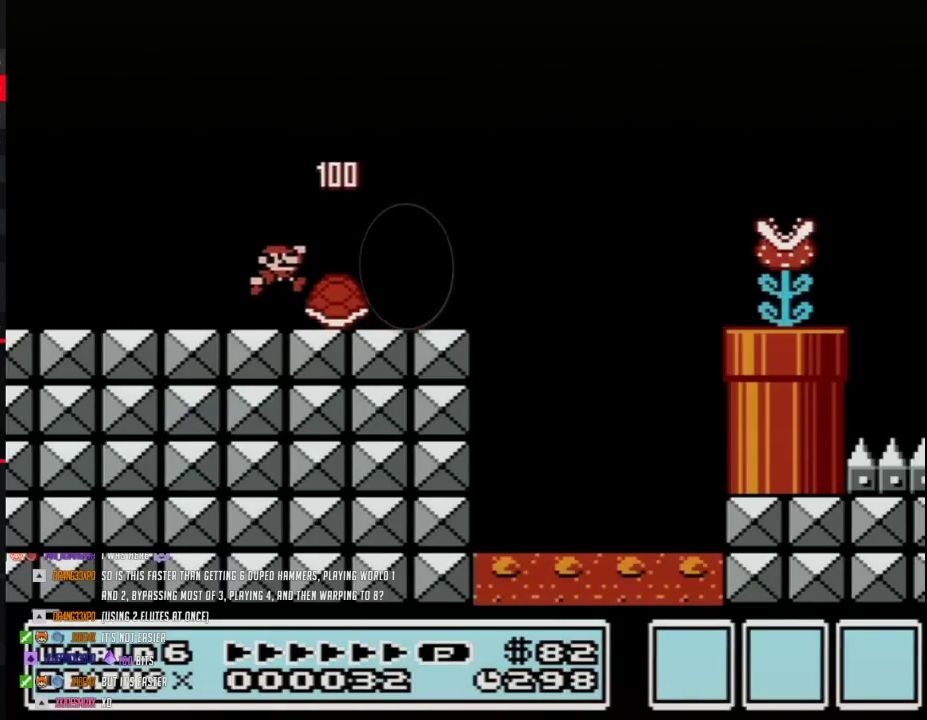
{"buttons": ["A", "B", "DPAD_RIGHT"], "events": [[483, "A", "down"]]}
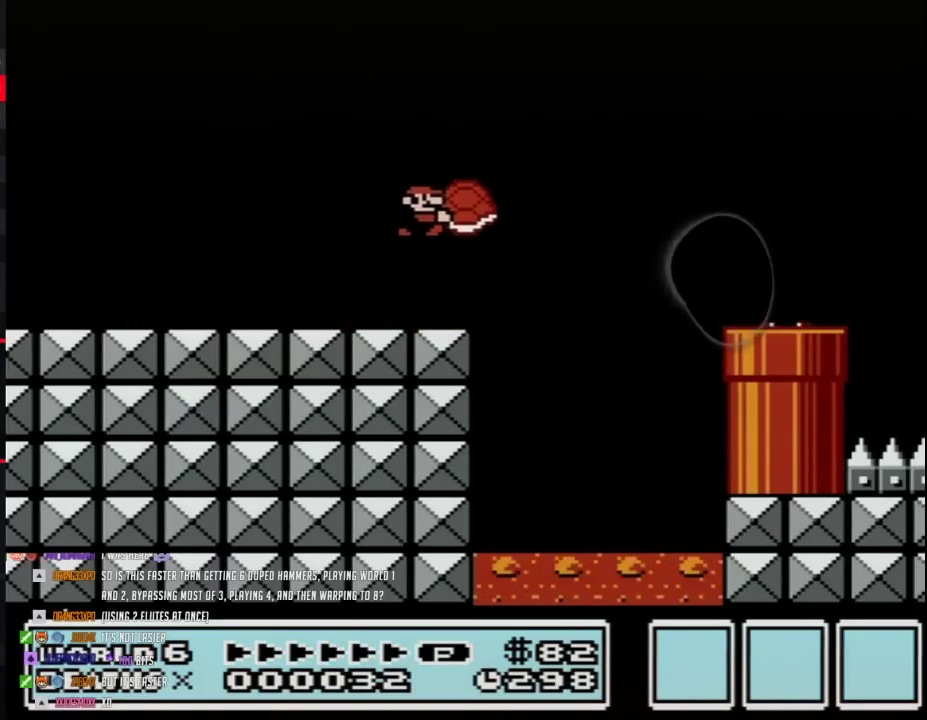
{"buttons": ["DPAD_RIGHT"], "events": [[433, "A", "up"], [433, "B", "up"]]}
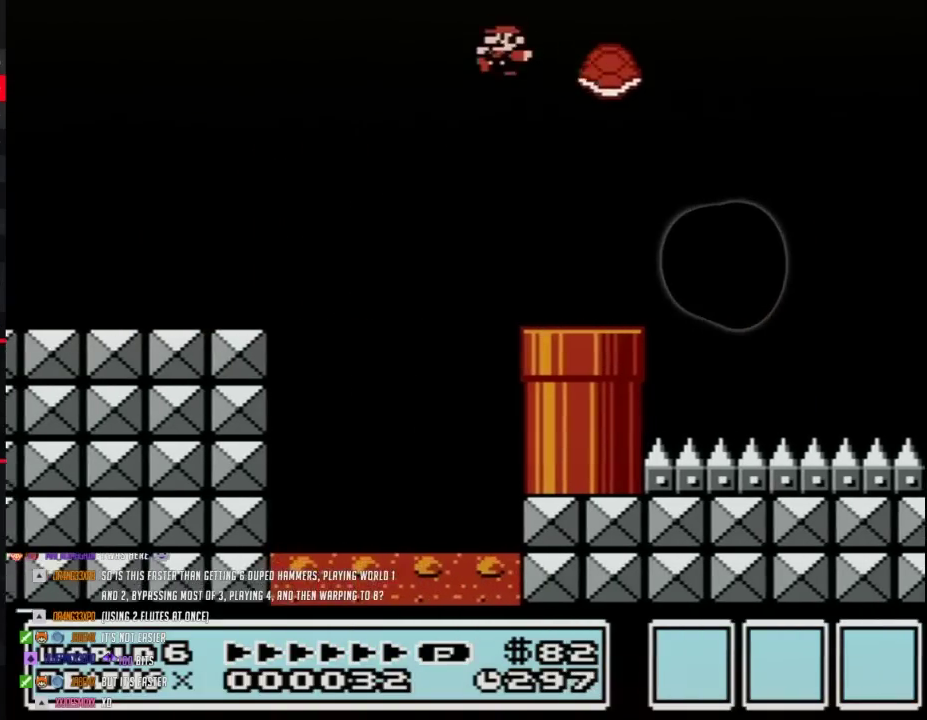
{"buttons": ["A", "B", "DPAD_RIGHT"], "events": [[17, "B", "down"], [50, "DPAD_RIGHT", "up"], [83, "DPAD_LEFT", "down"], [233, "DPAD_LEFT", "up"], [233, "DPAD_RIGHT", "down"], [483, "A", "down"]]}
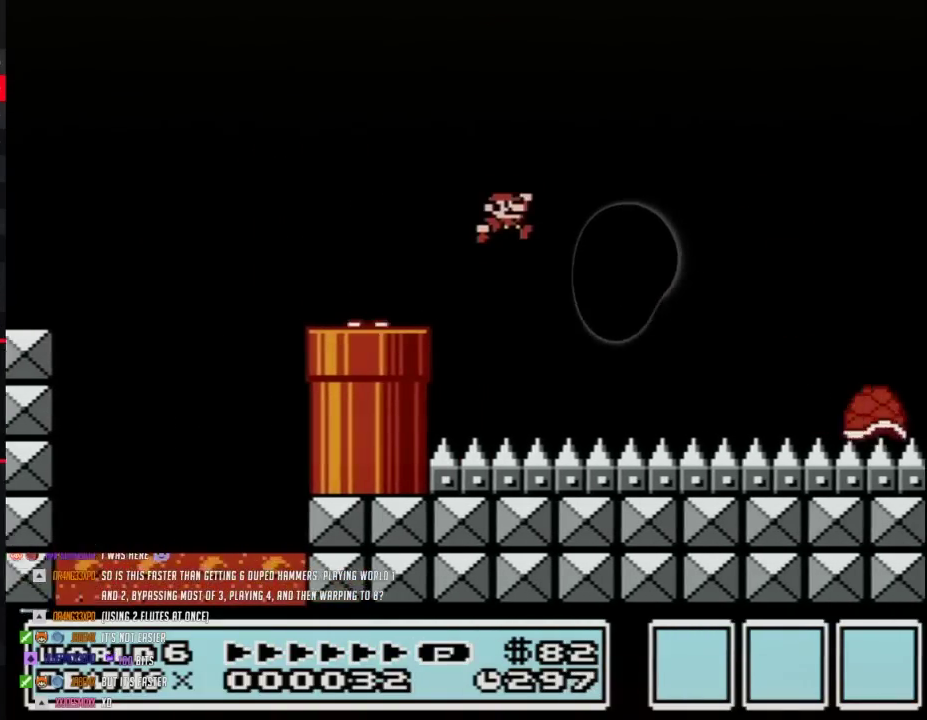
{"buttons": ["B", "DPAD_RIGHT"], "events": [[150, "A", "up"]]}